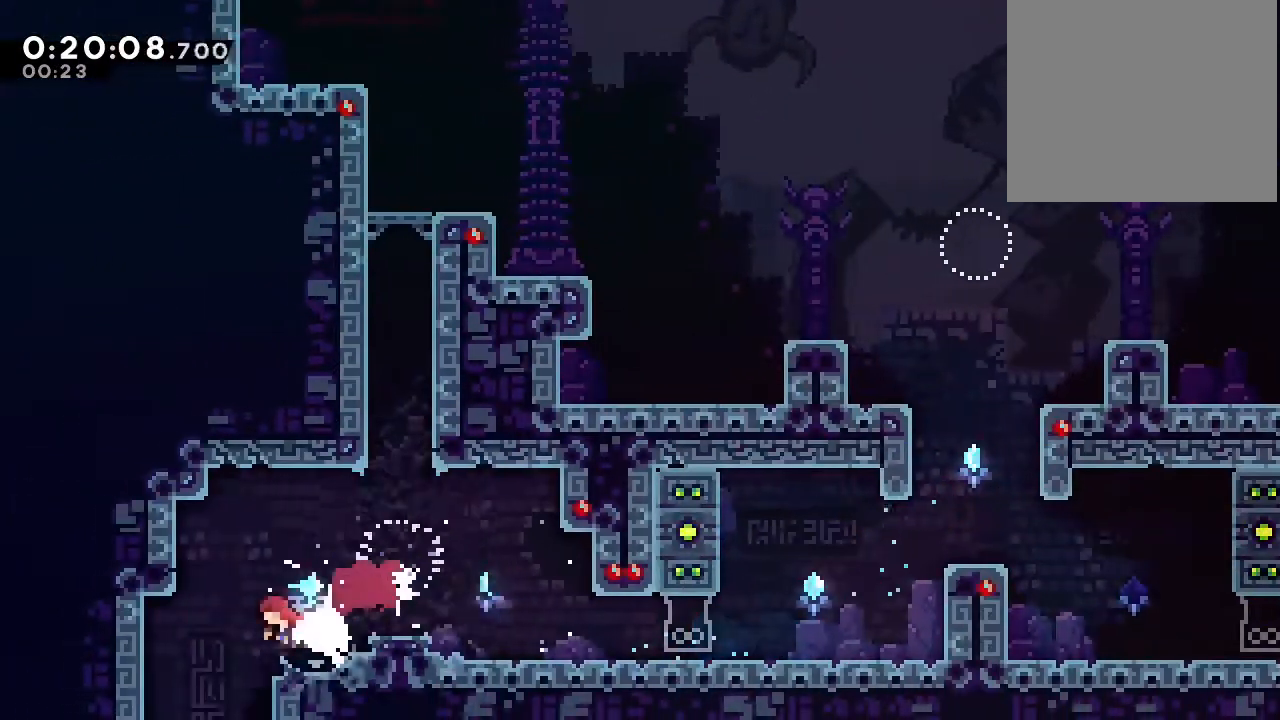
Gameplay with a controller (Nintendo layout); each line is a JSON object with the inputs held at the frame after it (dt_ms = milliseconds from this image to that frame). "events" lists button and stick changes between this image and that frame as [ms after this image, input, new state], when the widget could be followed in between. Not read: DPAD_LEFT L1 L3 R1 R3 X.
{"dt_ms": 500, "buttons": ["DPAD_DOWN"], "left_stick": "center", "right_stick": "center", "events": [[67, "Y", "down"], [233, "Y", "up"], [283, "B", "up"]]}
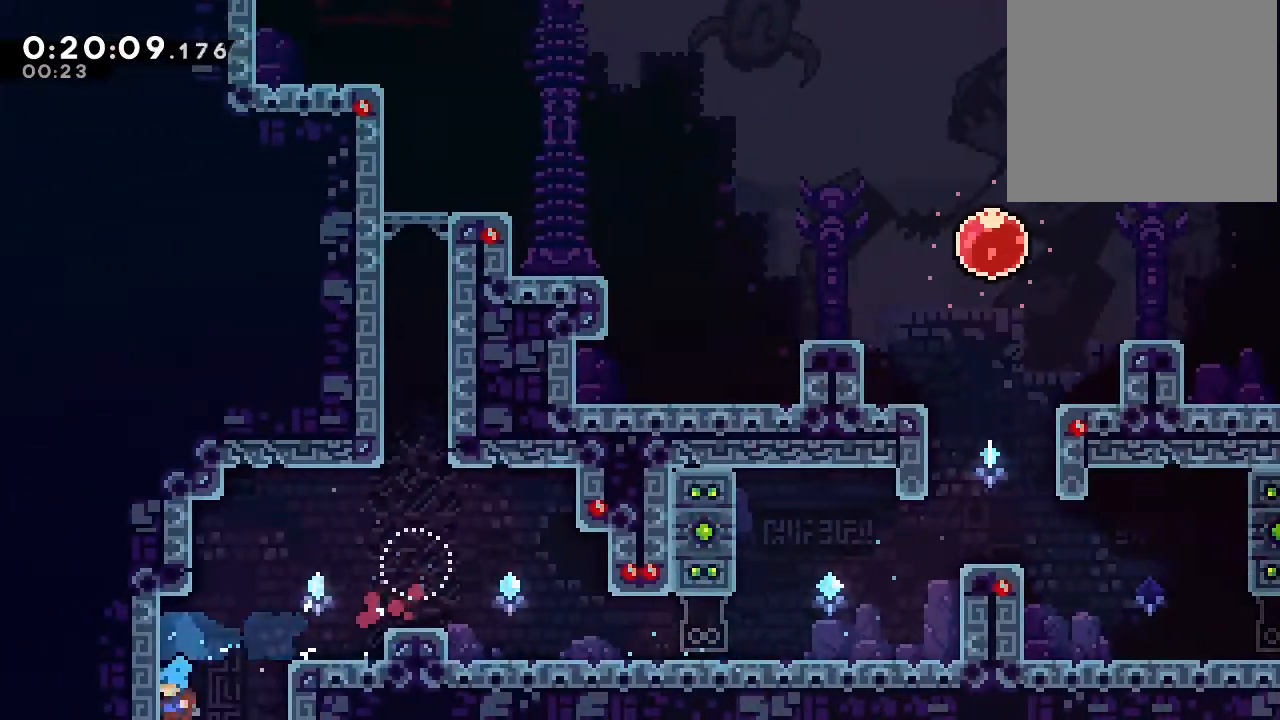
{"dt_ms": 500, "buttons": ["DPAD_DOWN"], "left_stick": "center", "right_stick": "center", "events": []}
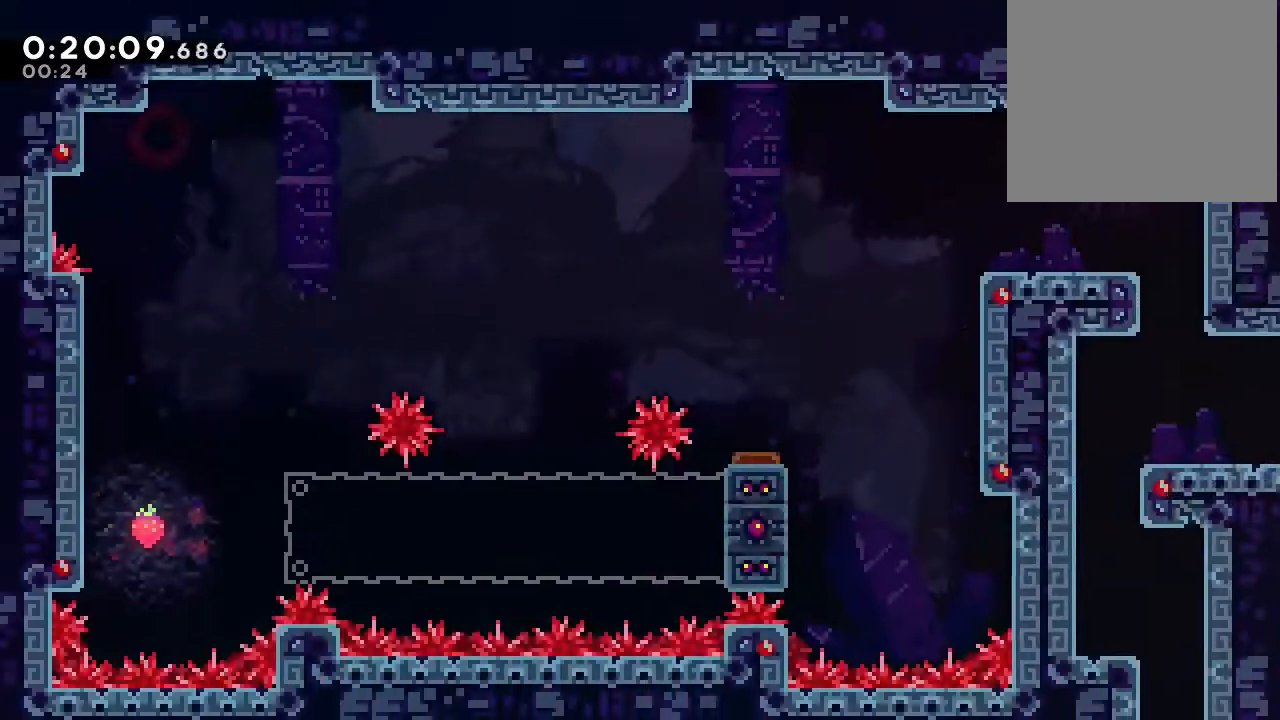
{"dt_ms": 500, "buttons": ["DPAD_DOWN"], "left_stick": "center", "right_stick": "center", "events": []}
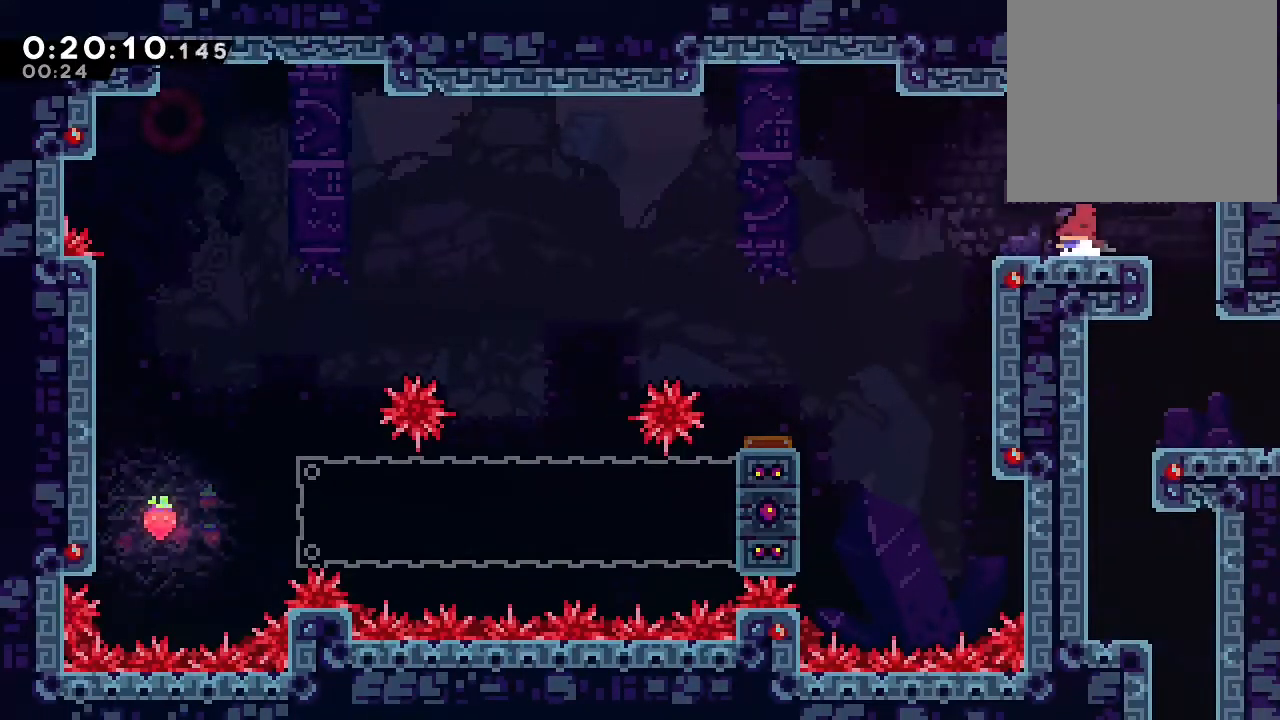
{"dt_ms": 500, "buttons": ["B"], "left_stick": "center", "right_stick": "center", "events": [[67, "Y", "down"], [117, "Y", "up"], [217, "DPAD_DOWN", "up"], [267, "B", "down"]]}
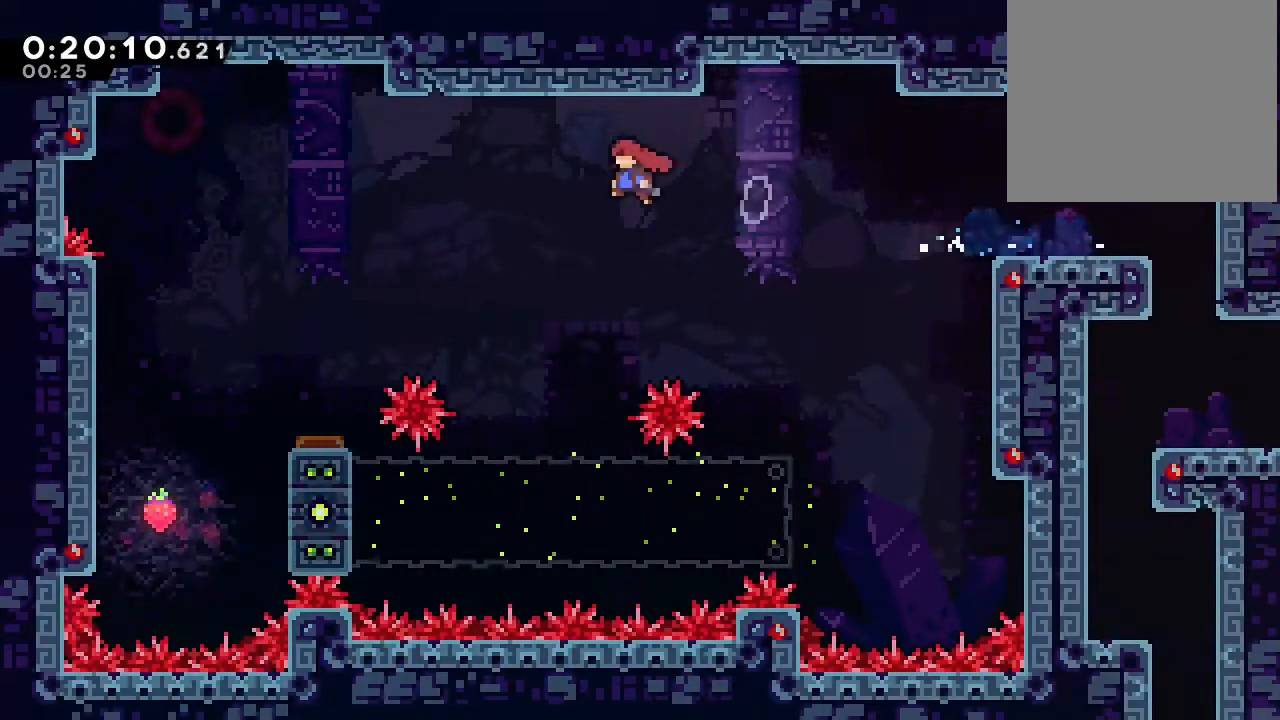
{"dt_ms": 500, "buttons": [], "left_stick": "center", "right_stick": "center", "events": [[50, "DPAD_DOWN", "down"], [183, "Y", "down"], [333, "DPAD_DOWN", "up"], [483, "B", "up"], [483, "Y", "up"]]}
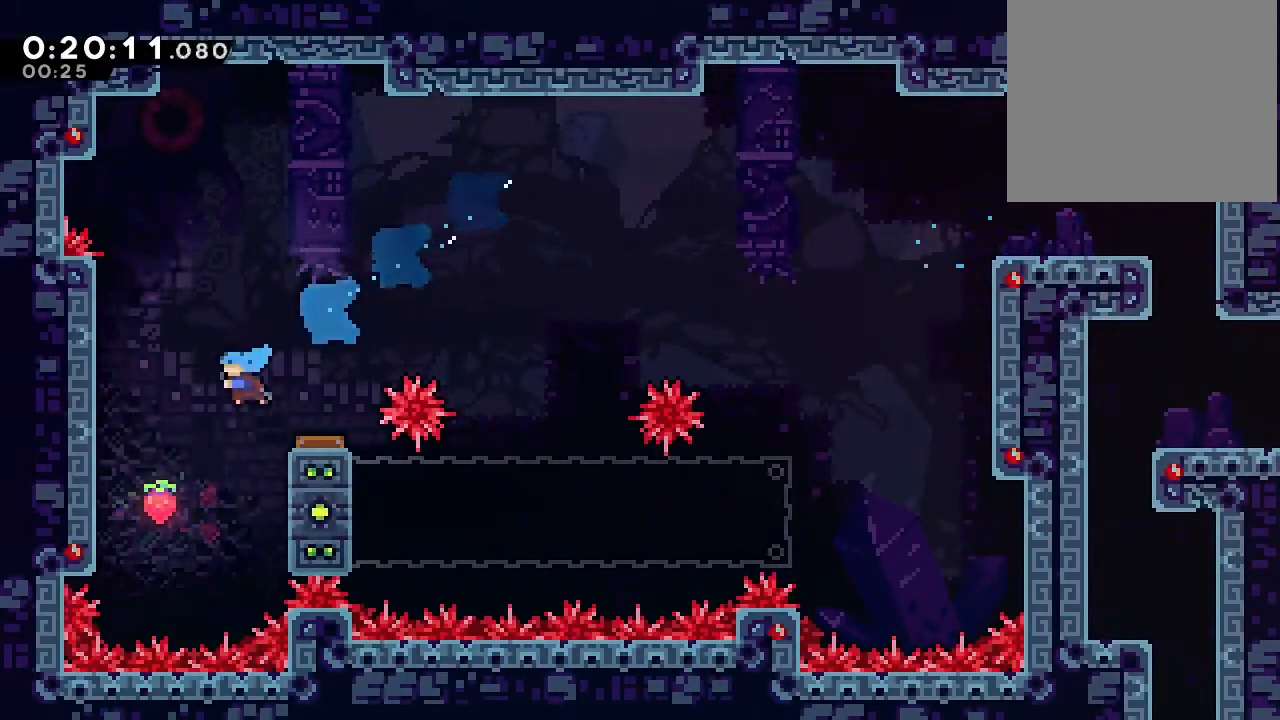
{"dt_ms": 500, "buttons": ["B", "DPAD_RIGHT"], "left_stick": "center", "right_stick": "center", "events": [[183, "B", "down"], [267, "DPAD_RIGHT", "down"]]}
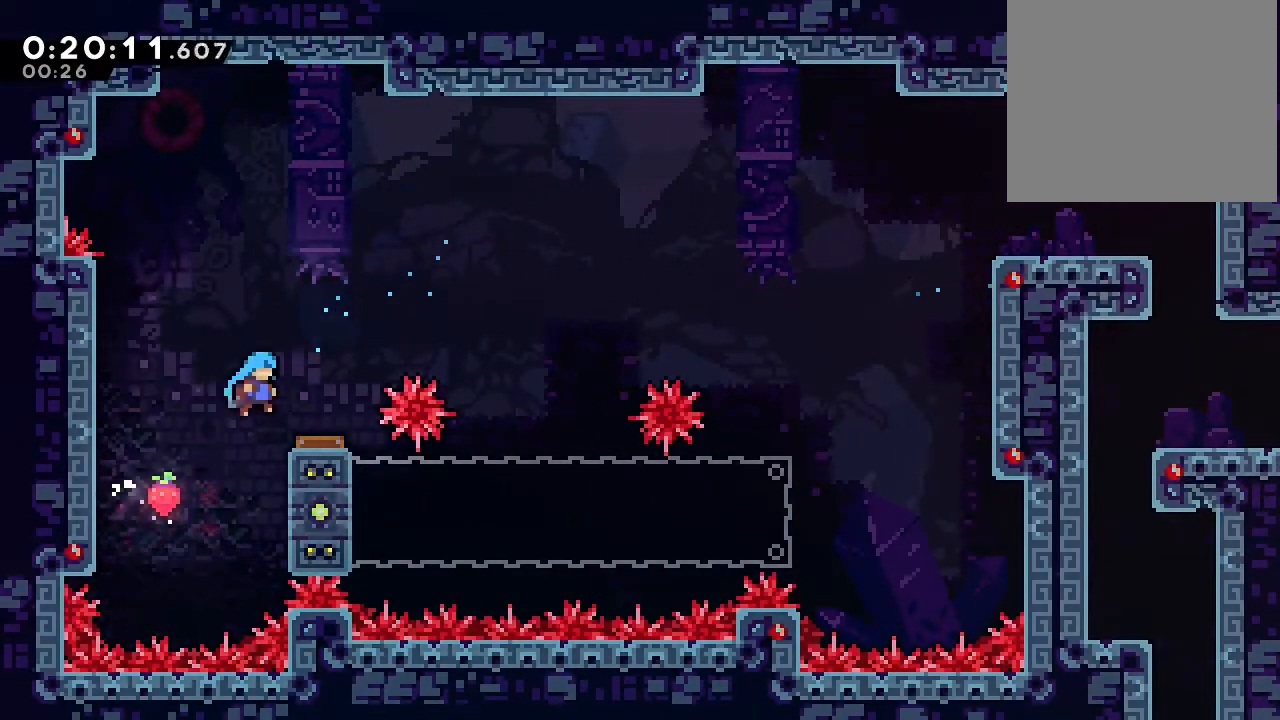
{"dt_ms": 500, "buttons": ["DPAD_RIGHT"], "left_stick": "center", "right_stick": "center", "events": [[183, "B", "up"]]}
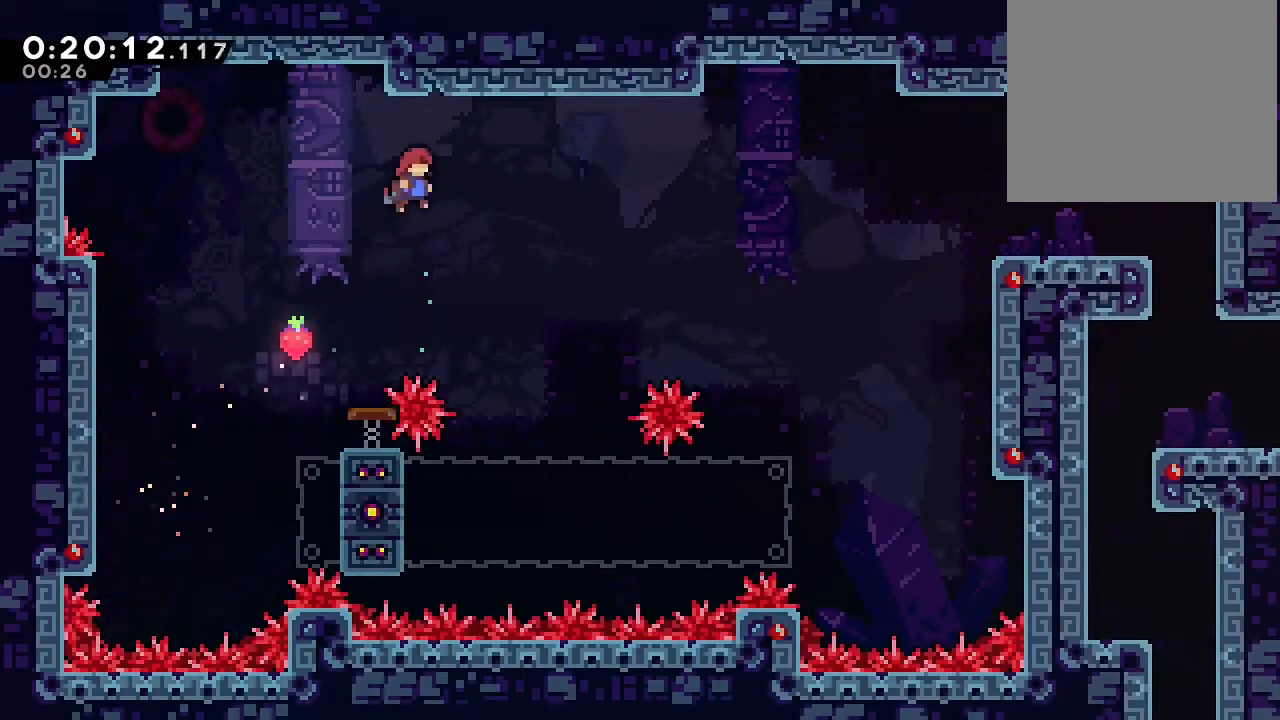
{"dt_ms": 500, "buttons": ["DPAD_RIGHT"], "left_stick": "center", "right_stick": "center", "events": [[217, "DPAD_RIGHT", "up"], [400, "DPAD_RIGHT", "down"]]}
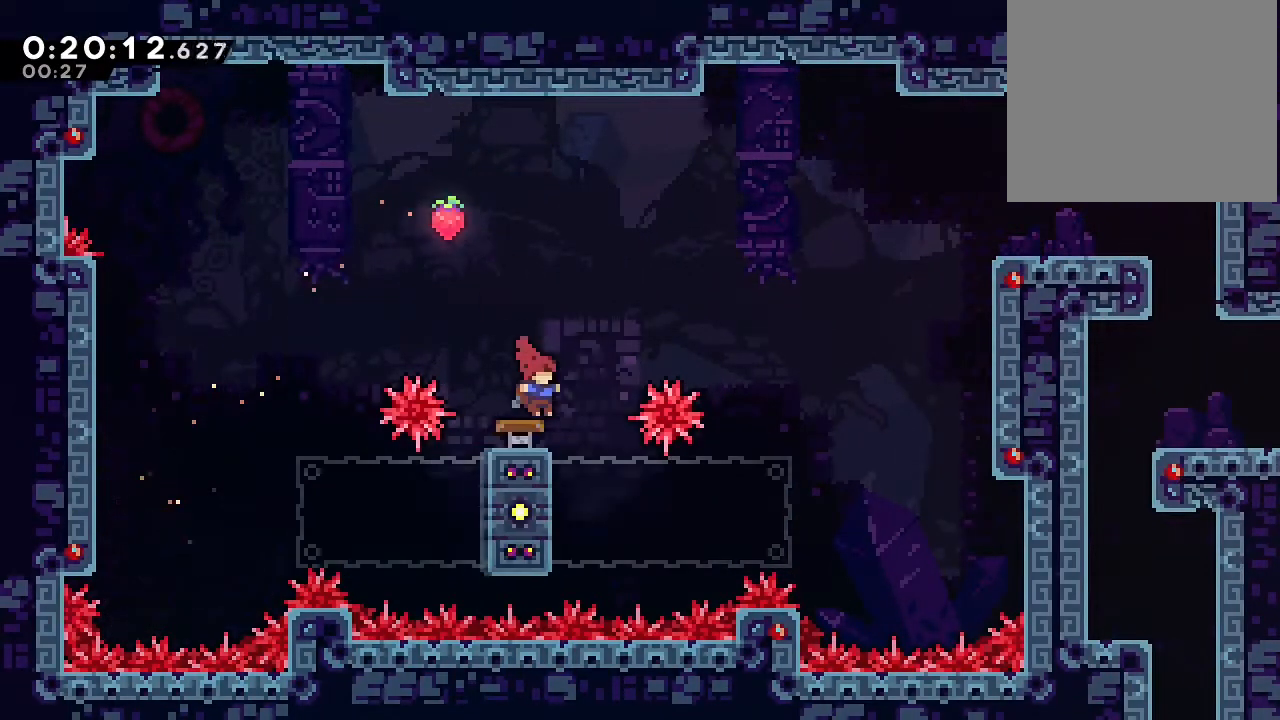
{"dt_ms": 500, "buttons": ["DPAD_RIGHT"], "left_stick": "center", "right_stick": "center", "events": []}
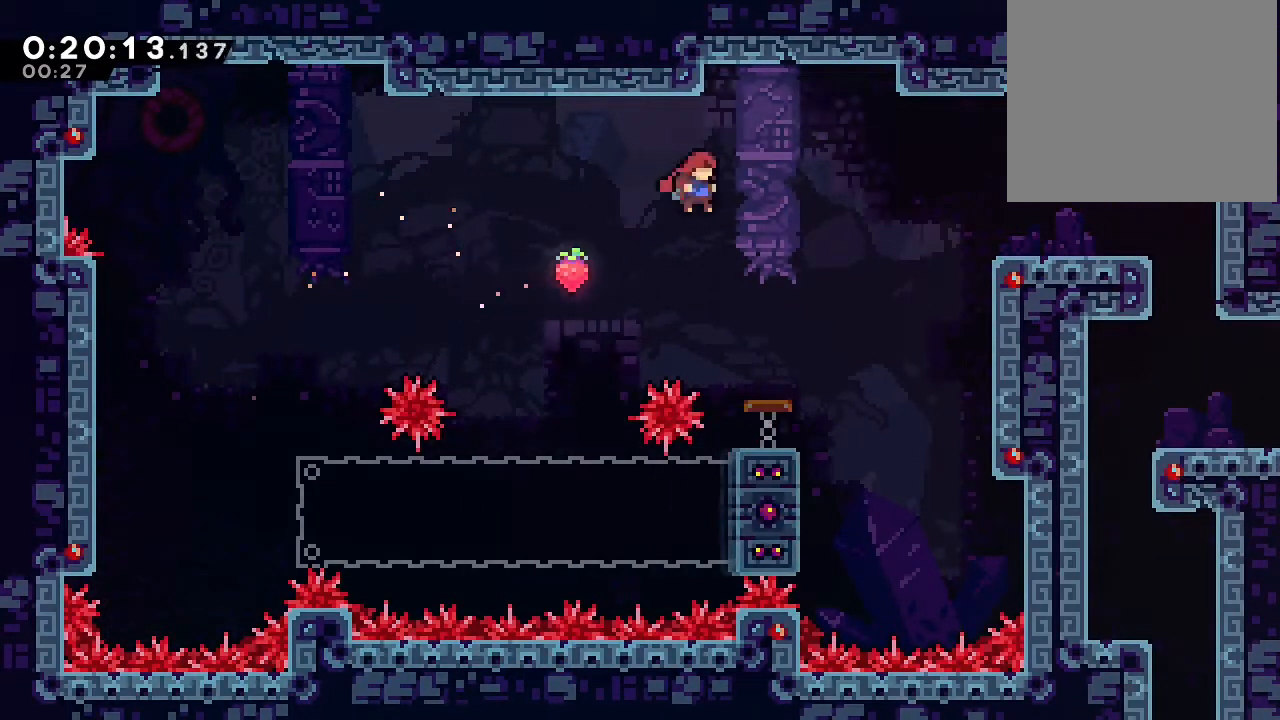
{"dt_ms": 500, "buttons": ["DPAD_RIGHT"], "left_stick": "center", "right_stick": "center", "events": [[83, "Y", "down"], [350, "Y", "up"]]}
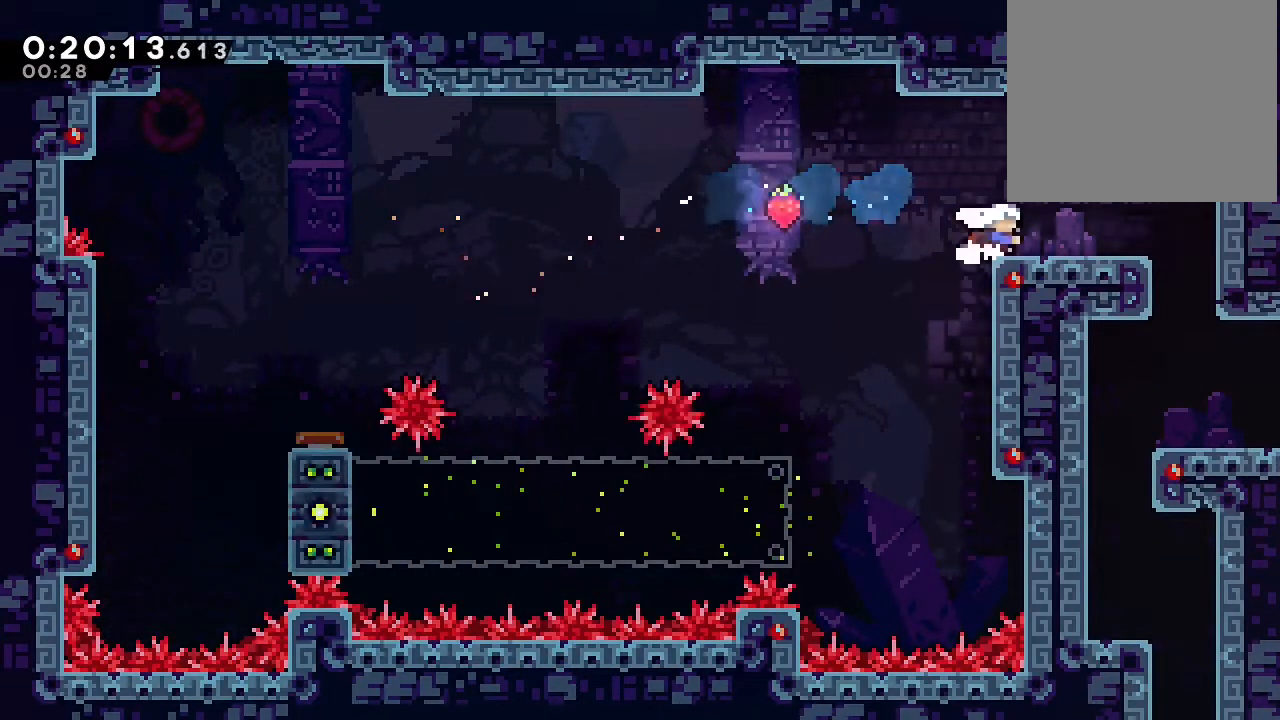
{"dt_ms": 500, "buttons": ["DPAD_DOWN"], "left_stick": "center", "right_stick": "center", "events": [[17, "Y", "down"], [167, "Y", "up"], [217, "DPAD_DOWN", "down"], [267, "DPAD_RIGHT", "up"], [300, "Y", "down"], [433, "Y", "up"]]}
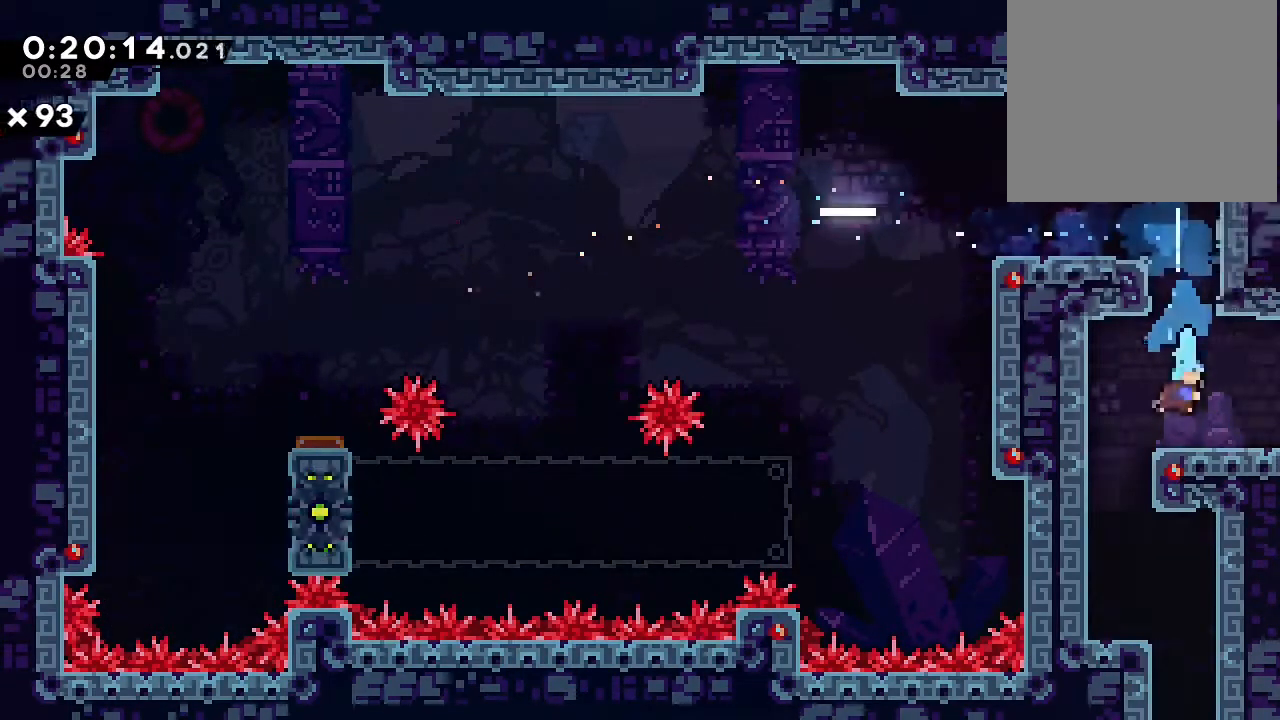
{"dt_ms": 500, "buttons": [], "left_stick": "center", "right_stick": "center", "events": [[67, "DPAD_RIGHT", "down"], [100, "Y", "down"], [150, "B", "down"], [217, "Y", "up"], [250, "B", "up"], [433, "DPAD_DOWN", "up"], [450, "DPAD_RIGHT", "up"]]}
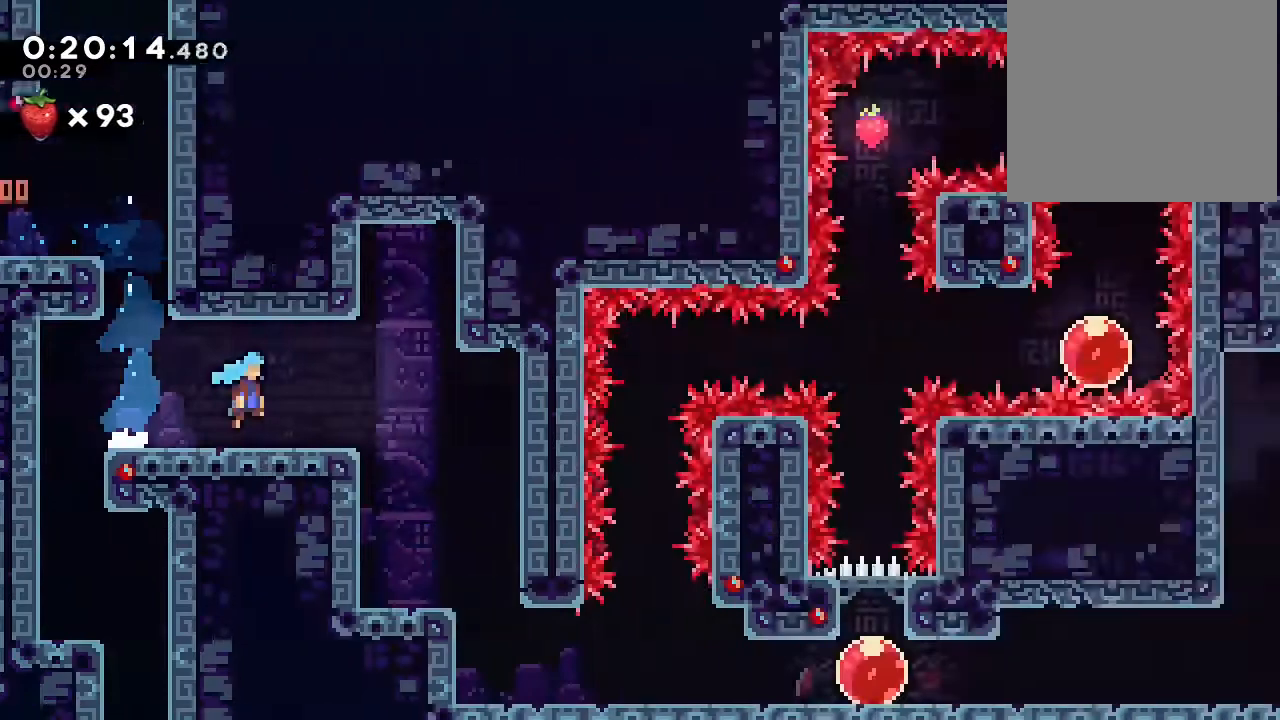
{"dt_ms": 500, "buttons": ["DPAD_RIGHT"], "left_stick": "center", "right_stick": "center", "events": [[233, "DPAD_RIGHT", "down"]]}
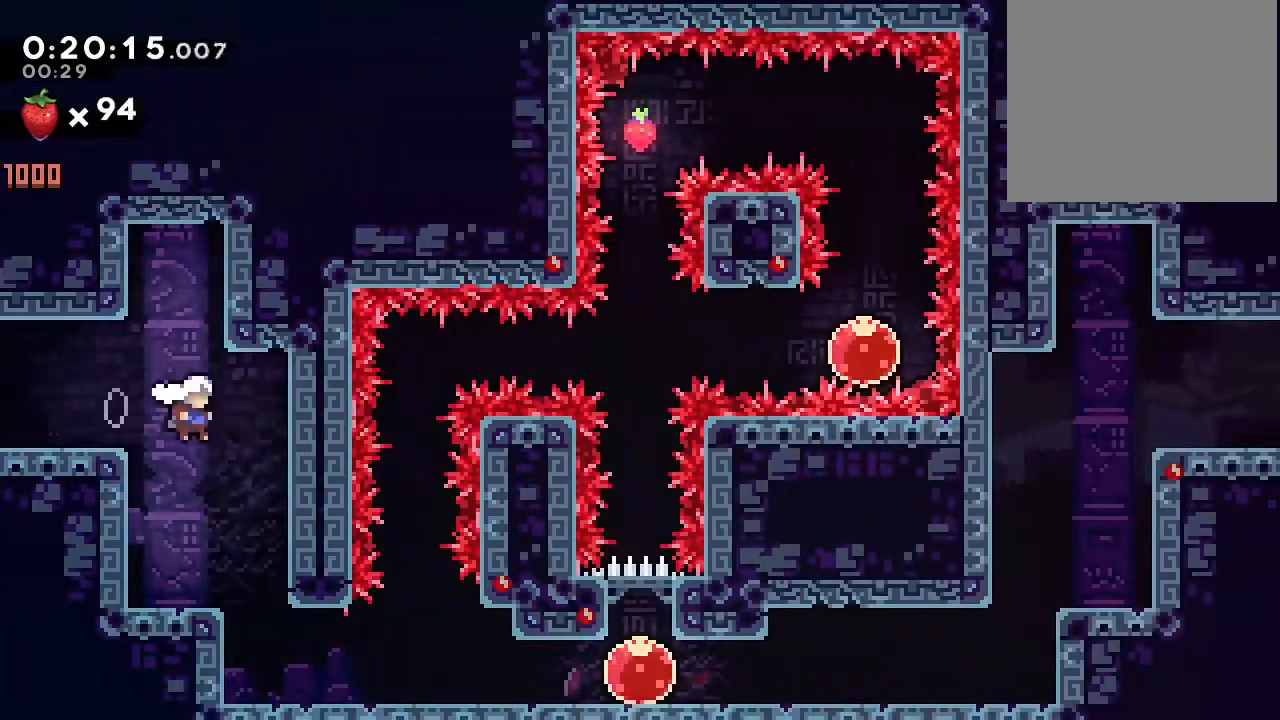
{"dt_ms": 500, "buttons": ["B", "Y", "DPAD_DOWN", "DPAD_RIGHT"], "left_stick": "center", "right_stick": "center", "events": [[33, "DPAD_DOWN", "down"], [50, "DPAD_RIGHT", "up"], [117, "Y", "down"], [200, "Y", "up"], [383, "DPAD_RIGHT", "down"], [450, "Y", "down"], [500, "B", "down"]]}
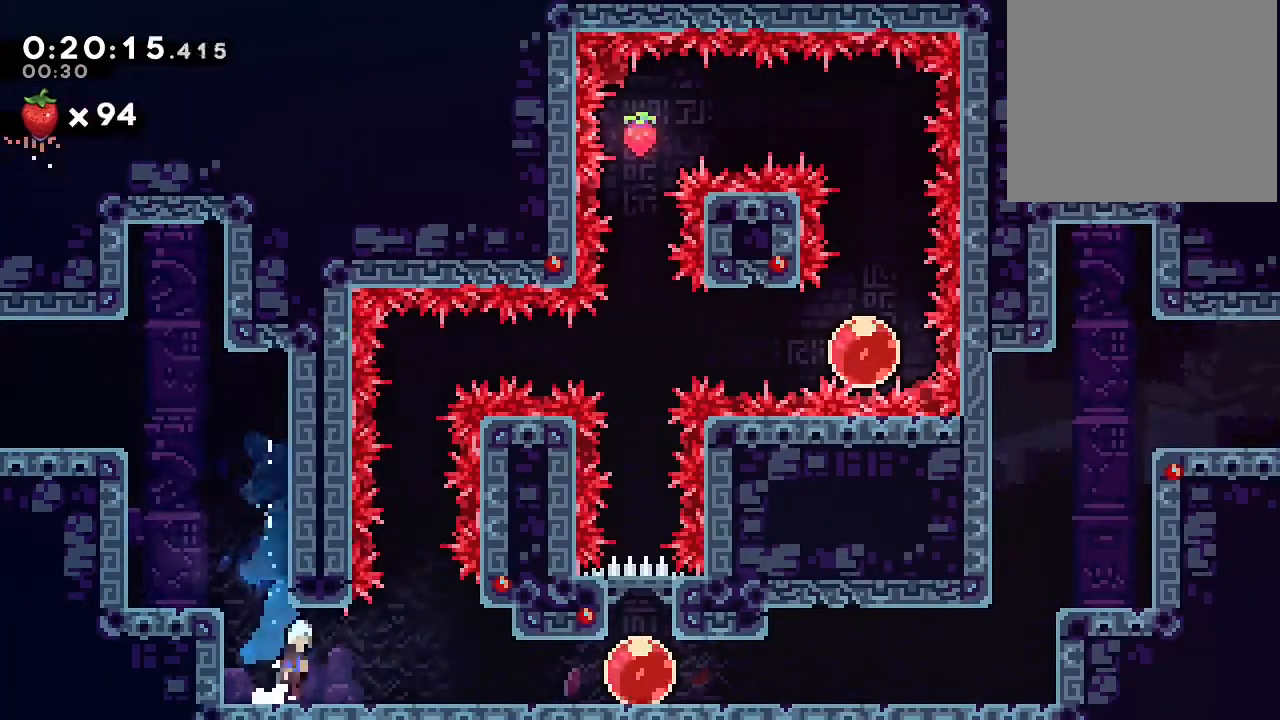
{"dt_ms": 500, "buttons": ["Y", "DPAD_UP"], "left_stick": "center", "right_stick": "center", "events": [[33, "Y", "up"], [83, "B", "up"], [250, "DPAD_DOWN", "up"], [317, "DPAD_RIGHT", "up"], [317, "DPAD_UP", "down"], [383, "Y", "down"]]}
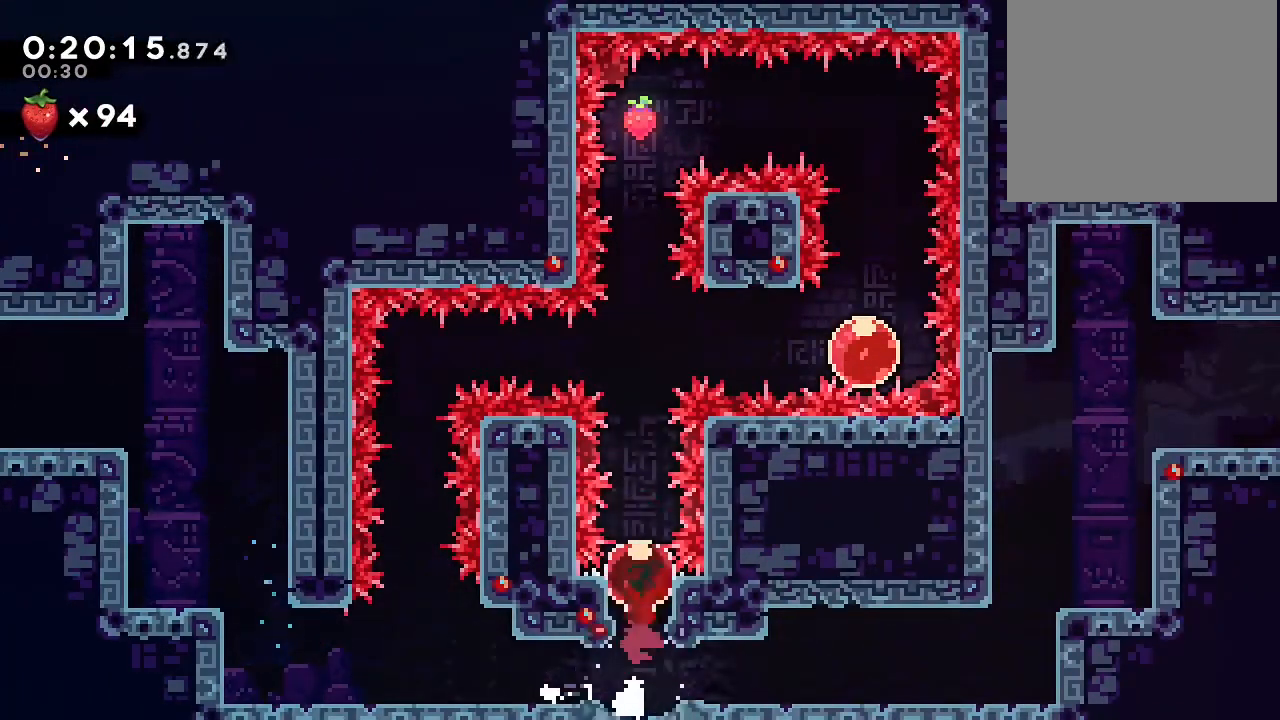
{"dt_ms": 500, "buttons": ["Y", "DPAD_RIGHT"], "left_stick": "center", "right_stick": "center", "events": [[17, "Y", "up"], [83, "DPAD_UP", "up"], [450, "DPAD_RIGHT", "down"], [500, "Y", "down"]]}
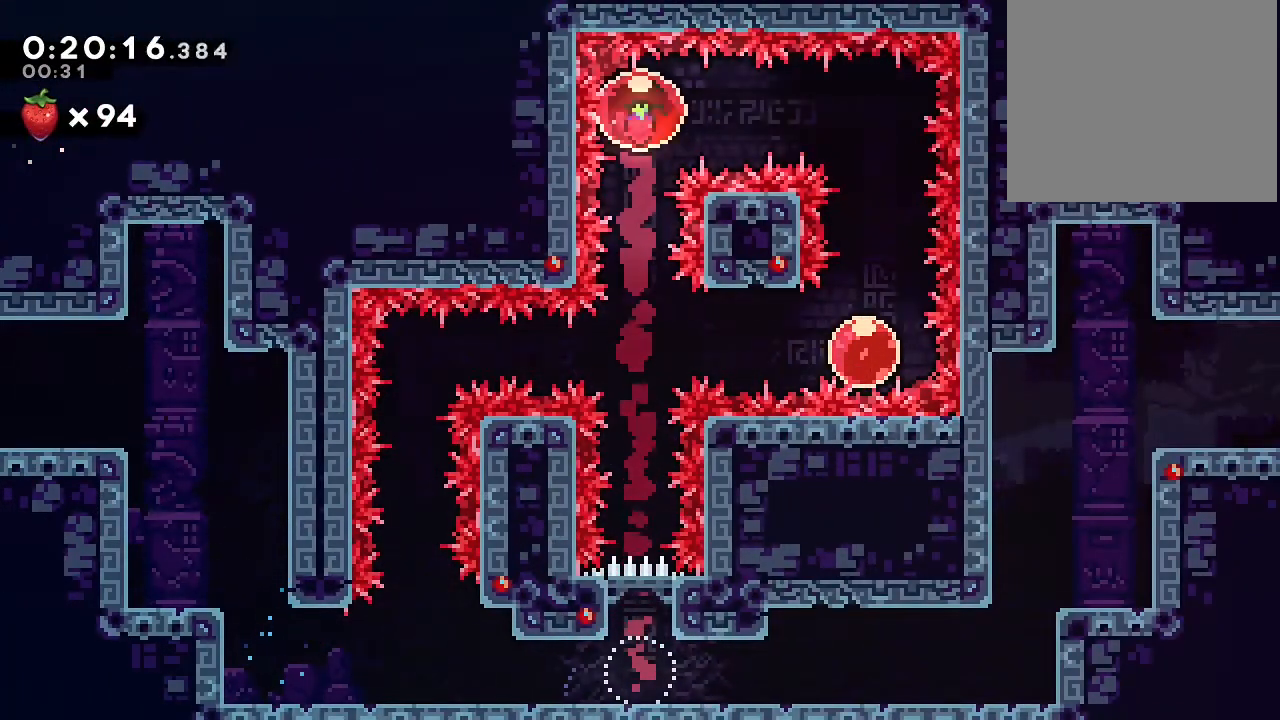
{"dt_ms": 500, "buttons": ["DPAD_DOWN"], "left_stick": "center", "right_stick": "center", "events": [[133, "Y", "up"], [150, "DPAD_DOWN", "down"], [217, "DPAD_RIGHT", "up"]]}
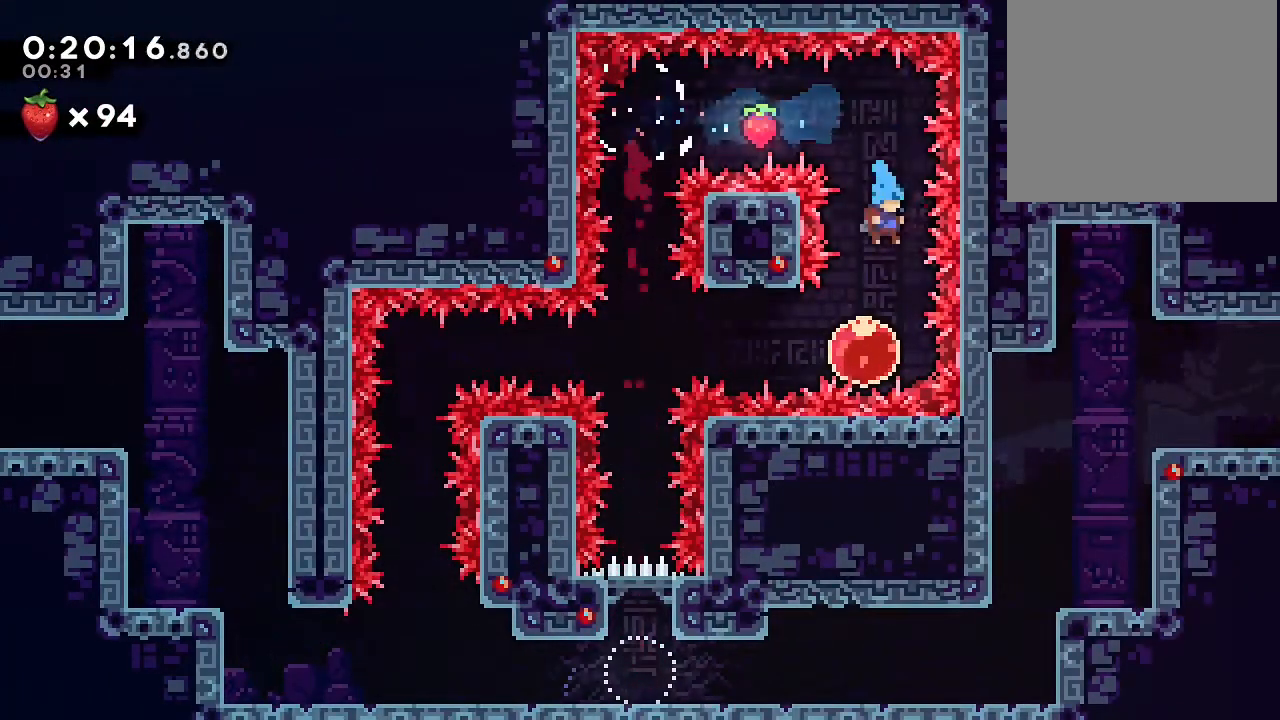
{"dt_ms": 500, "buttons": [], "left_stick": "center", "right_stick": "center", "events": [[83, "DPAD_DOWN", "up"], [167, "Y", "down"], [317, "Y", "up"]]}
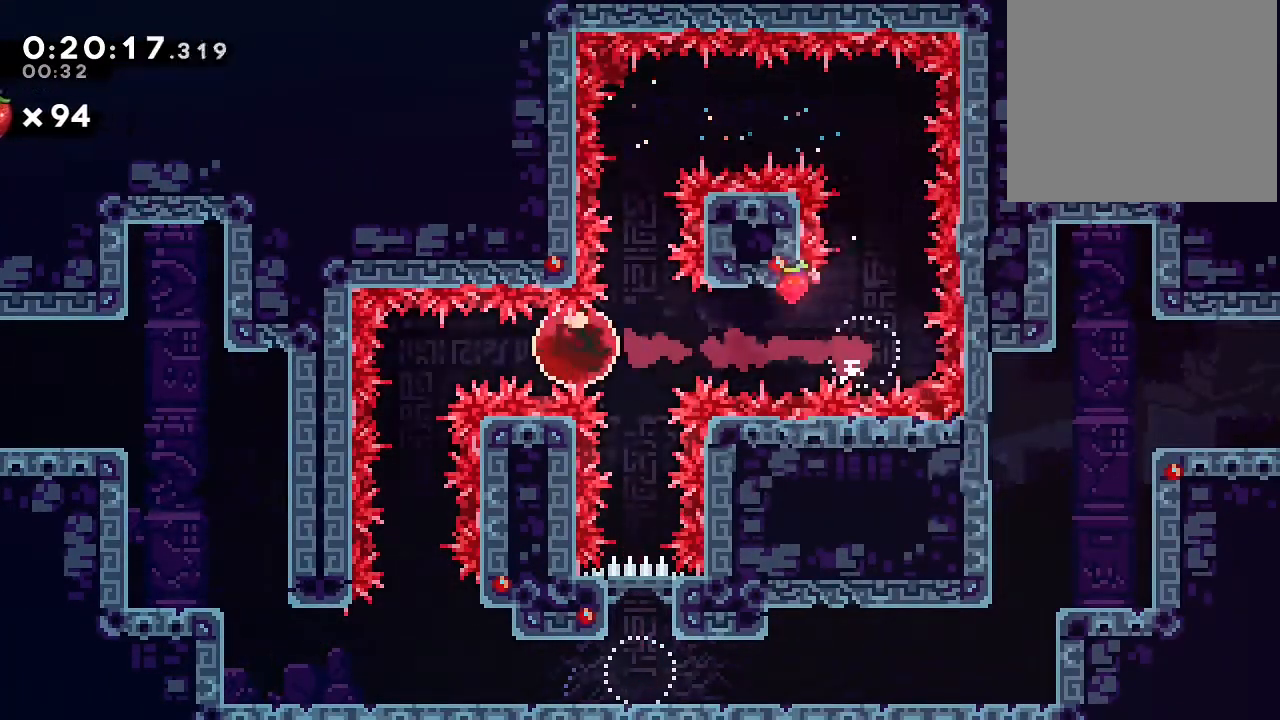
{"dt_ms": 500, "buttons": ["DPAD_DOWN"], "left_stick": "center", "right_stick": "center", "events": [[117, "DPAD_DOWN", "down"], [200, "Y", "down"], [317, "Y", "up"]]}
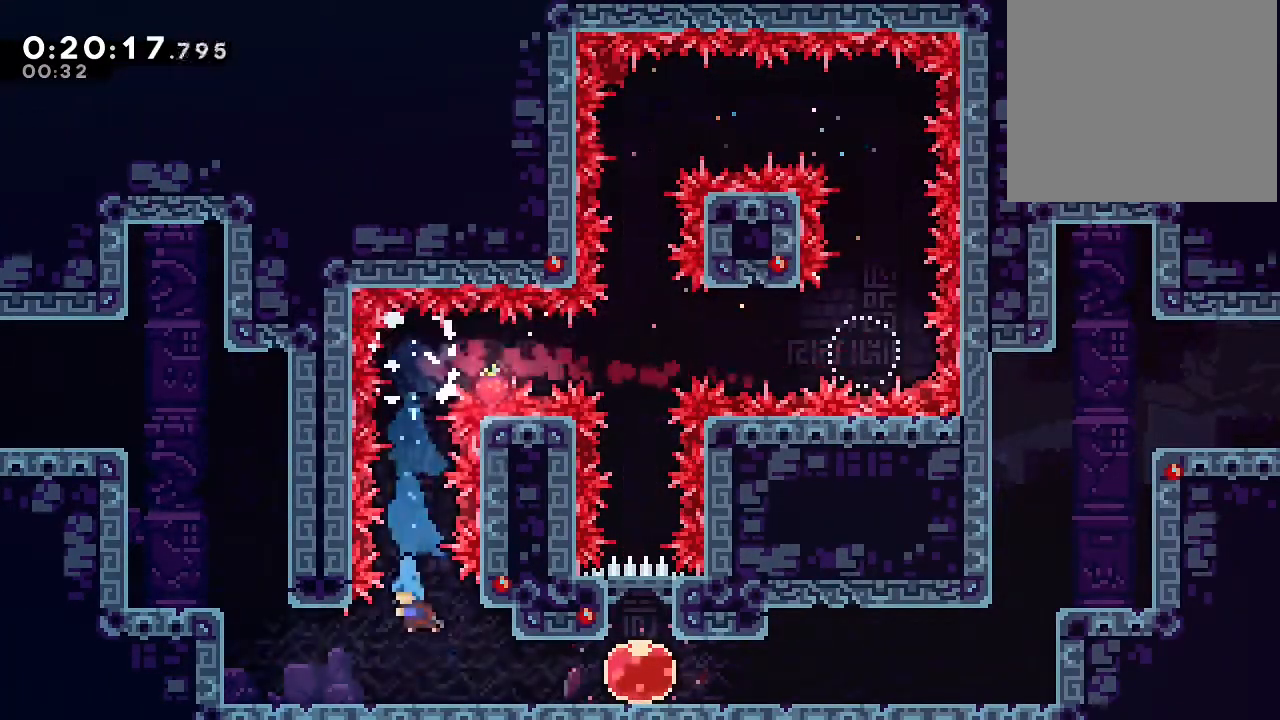
{"dt_ms": 500, "buttons": ["DPAD_UP"], "left_stick": "center", "right_stick": "center", "events": [[117, "Y", "down"], [200, "Y", "up"], [283, "DPAD_DOWN", "up"], [333, "DPAD_UP", "down"], [367, "Y", "down"], [450, "Y", "up"]]}
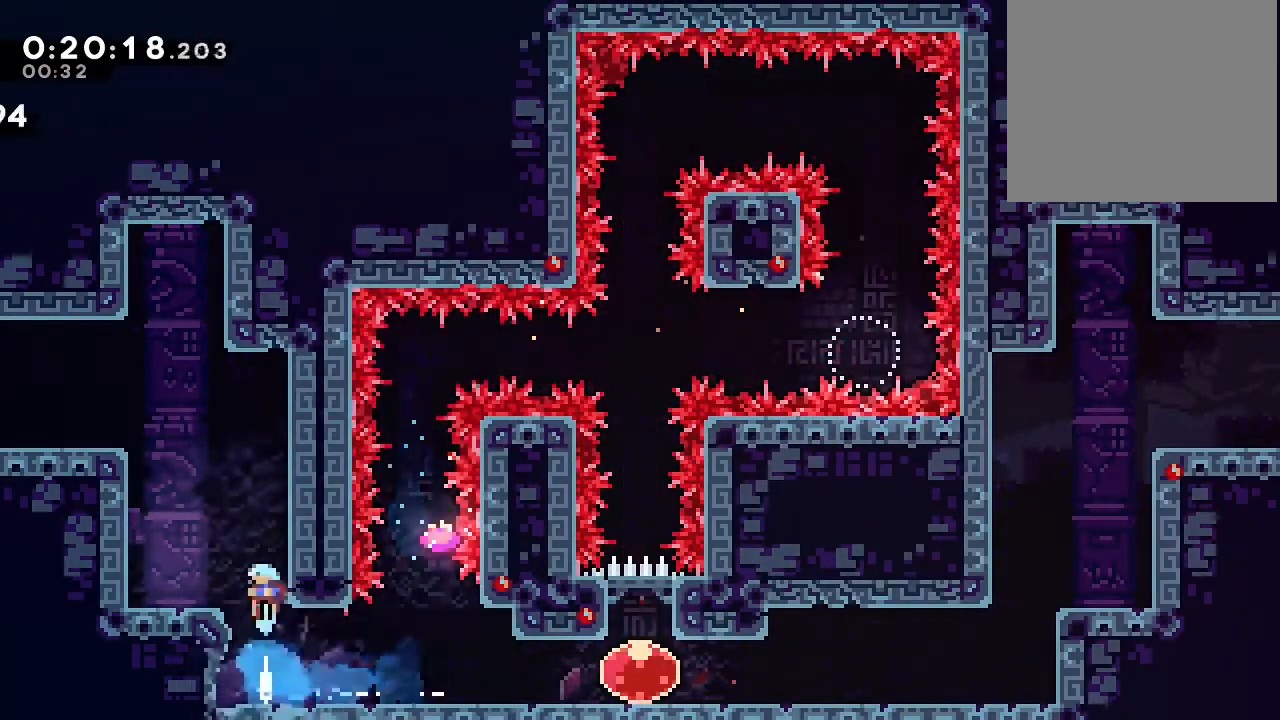
{"dt_ms": 500, "buttons": ["Y", "DPAD_DOWN"], "left_stick": "center", "right_stick": "center", "events": [[83, "B", "down"], [183, "DPAD_UP", "up"], [250, "B", "up"], [317, "DPAD_DOWN", "down"], [500, "Y", "down"]]}
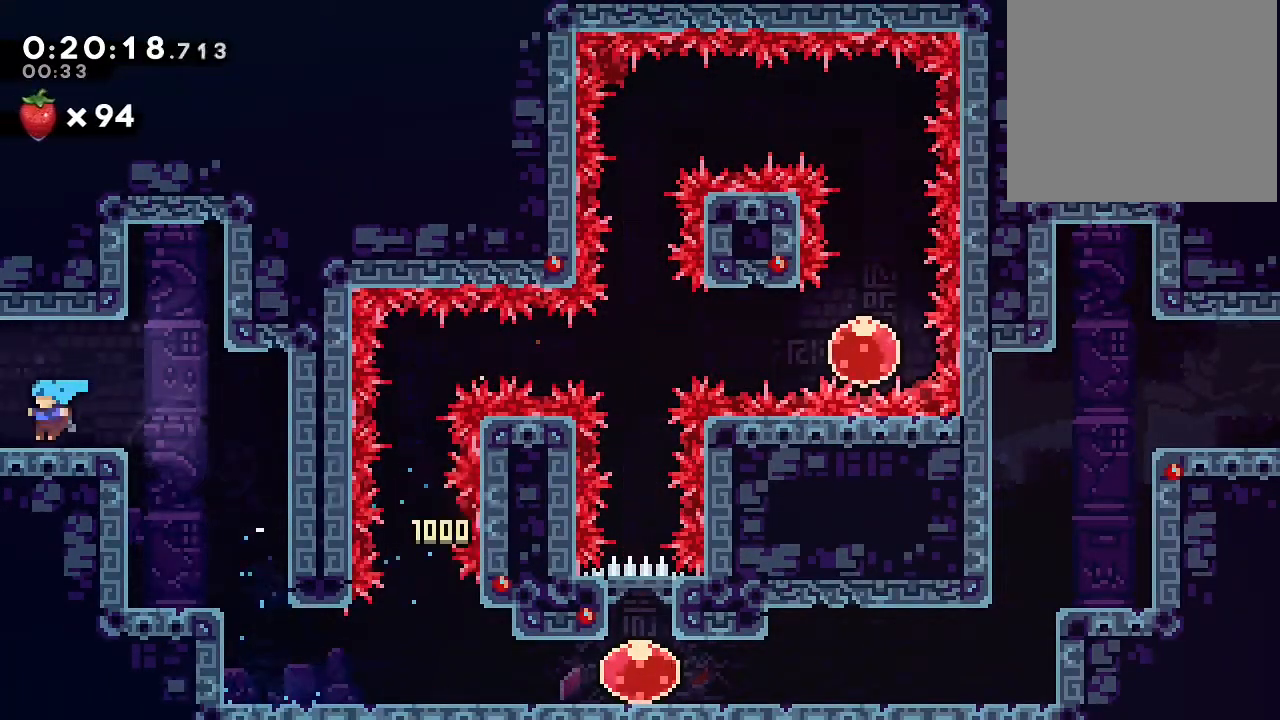
{"dt_ms": 500, "buttons": [], "left_stick": "center", "right_stick": "center", "events": [[50, "B", "down"], [100, "Y", "up"], [167, "B", "up"], [250, "DPAD_DOWN", "up"]]}
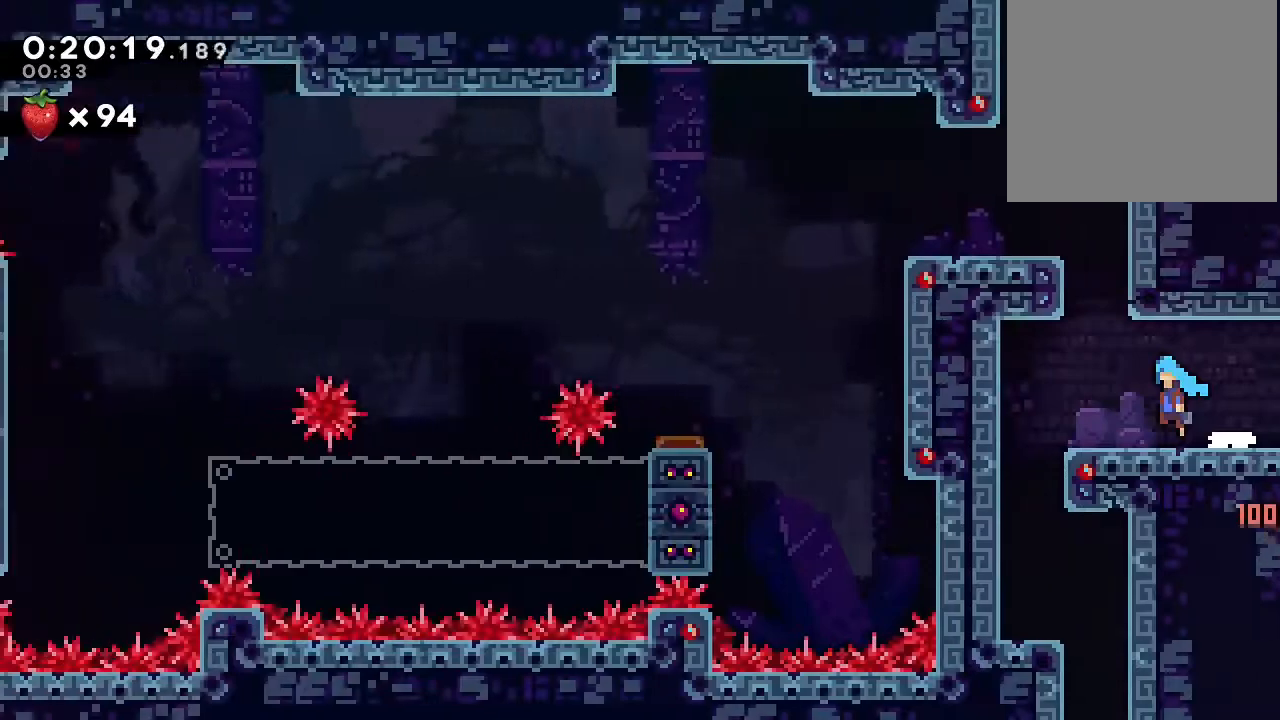
{"dt_ms": 500, "buttons": ["DPAD_RIGHT"], "left_stick": "center", "right_stick": "center", "events": [[383, "DPAD_RIGHT", "down"]]}
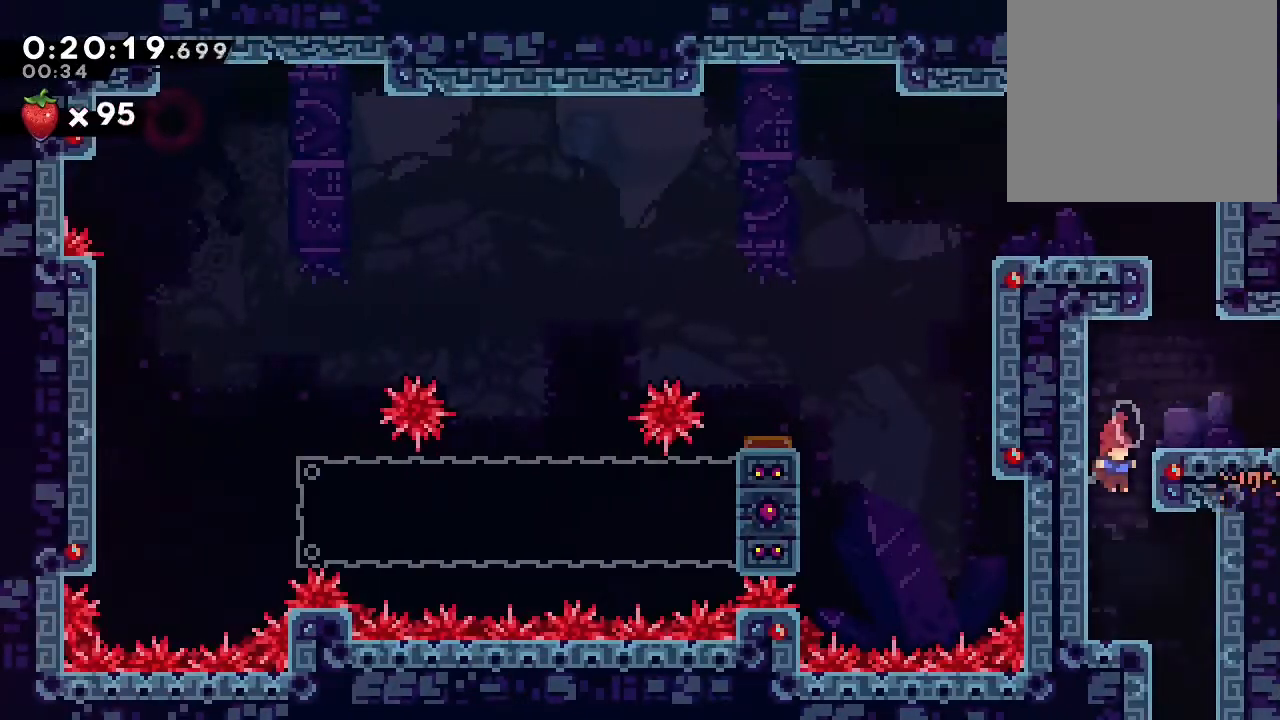
{"dt_ms": 500, "buttons": [], "left_stick": "center", "right_stick": "center", "events": [[350, "DPAD_RIGHT", "up"]]}
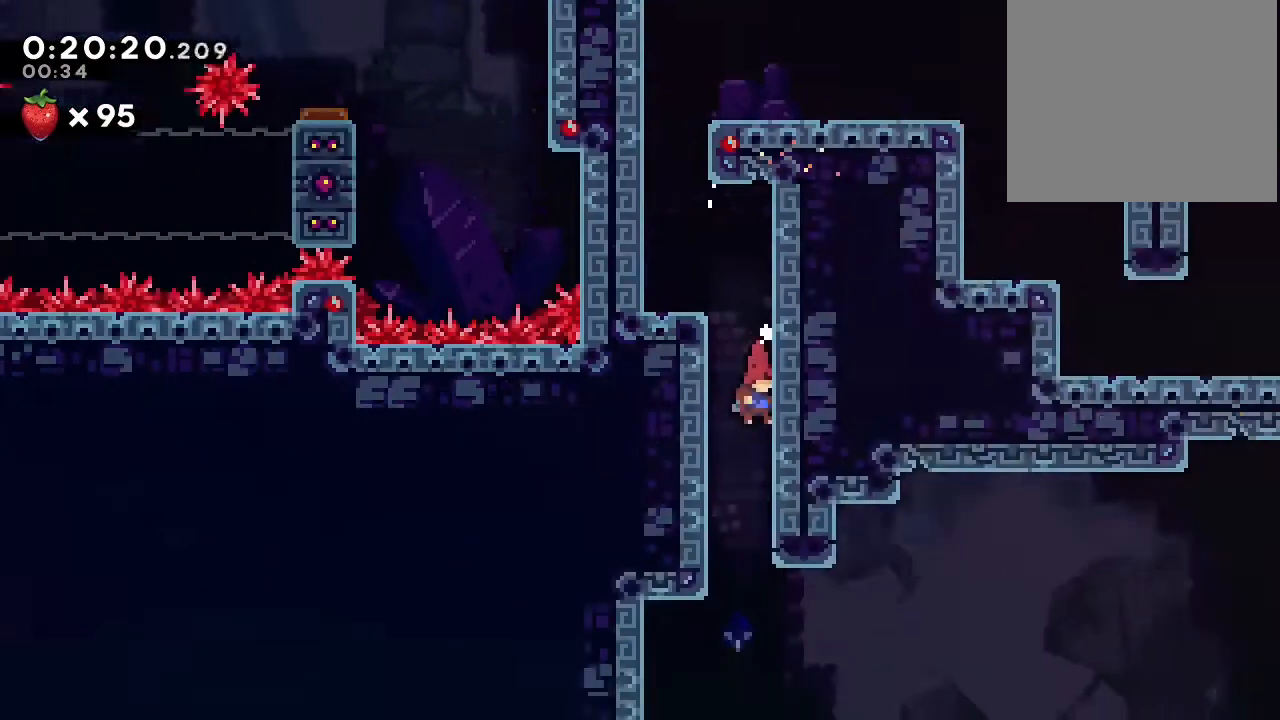
{"dt_ms": 1000, "buttons": ["DPAD_RIGHT"], "left_stick": "center", "right_stick": "center"}
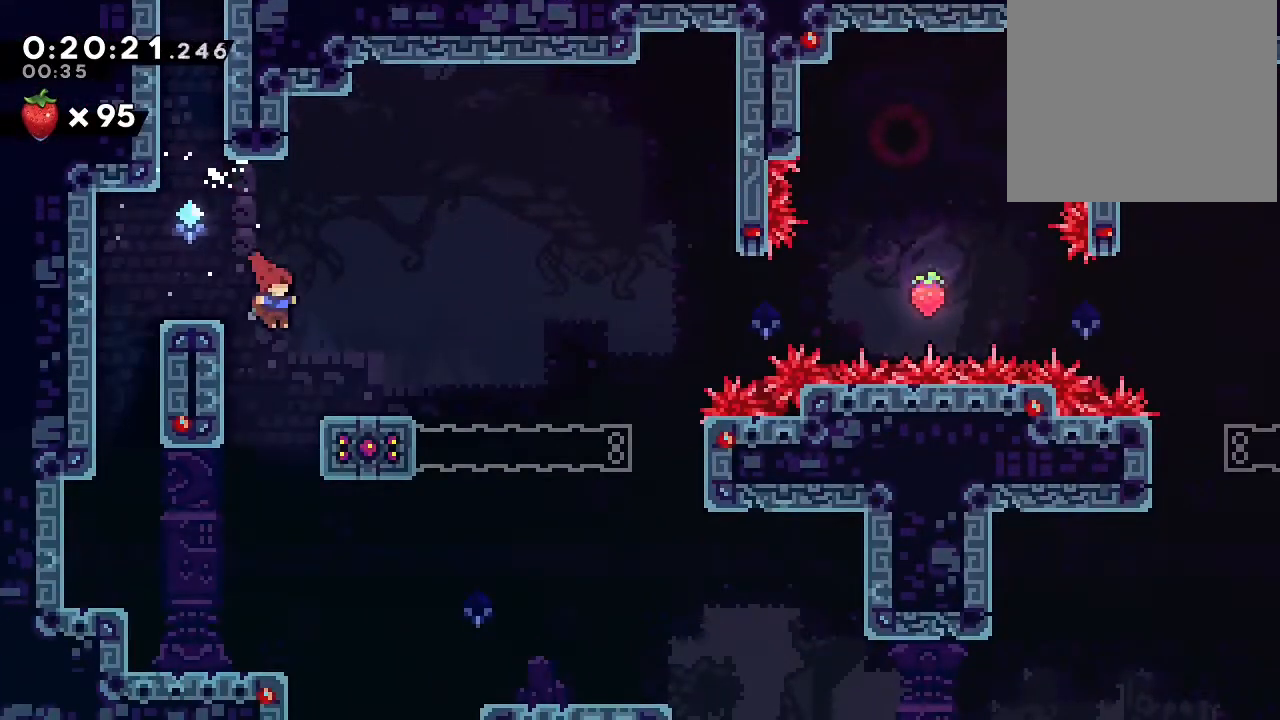
{"dt_ms": 500, "buttons": ["B", "DPAD_RIGHT"], "left_stick": "center", "right_stick": "center", "events": [[167, "Y", "down"], [233, "Y", "up"], [367, "B", "down"]]}
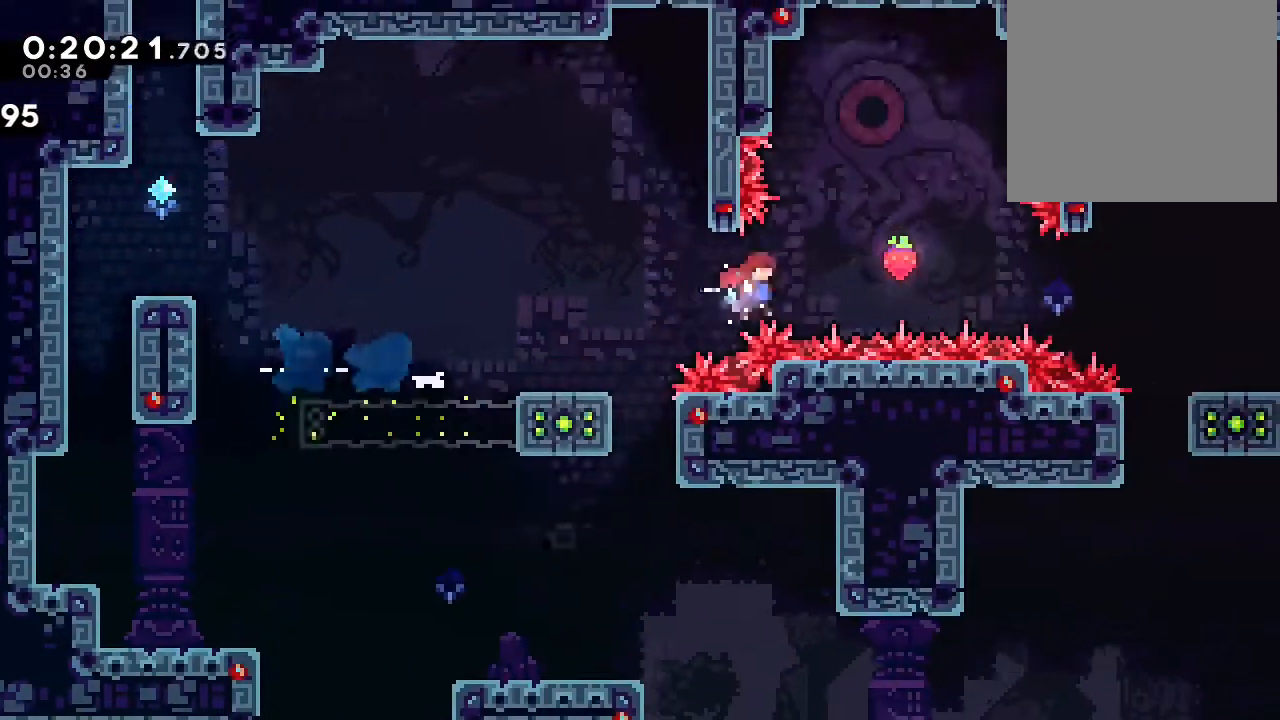
{"dt_ms": 1000, "buttons": ["DPAD_DOWN"], "left_stick": "center", "right_stick": "center", "events": [[150, "B", "up"], [300, "DPAD_DOWN", "down"], [317, "DPAD_RIGHT", "up"], [383, "Y", "down"], [517, "Y", "up"]]}
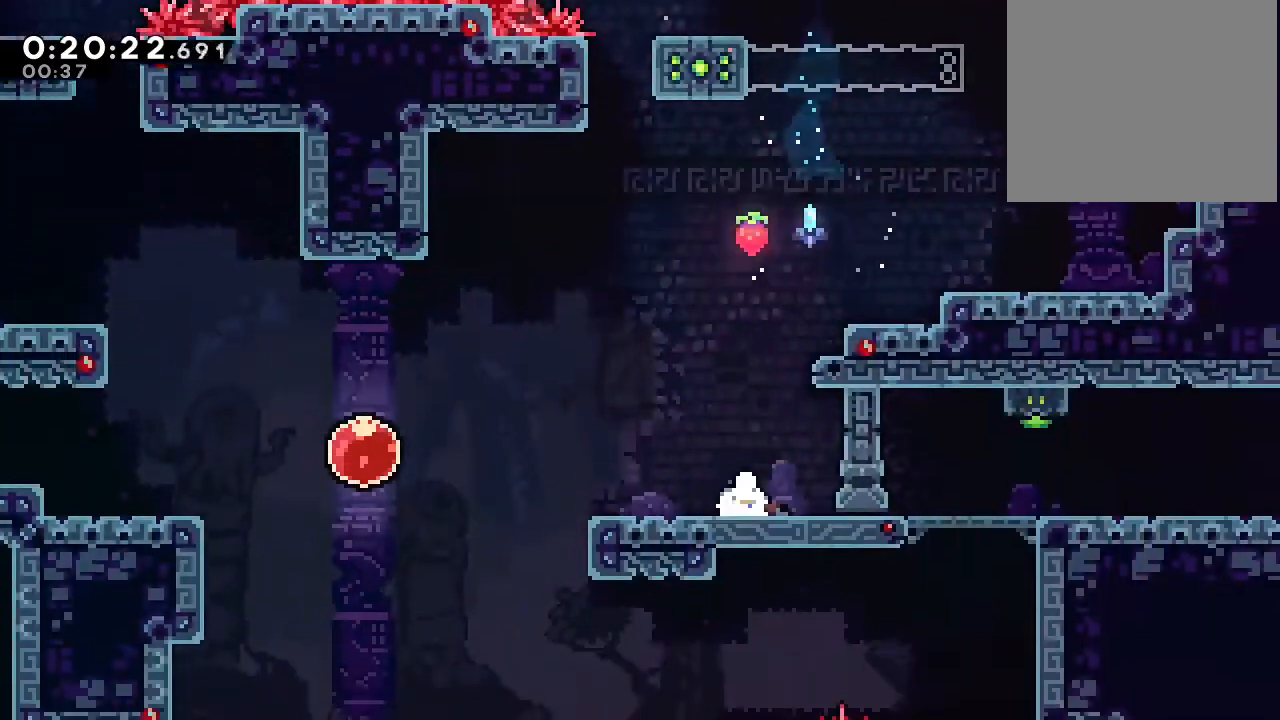
{"dt_ms": 500, "buttons": ["Y", "DPAD_DOWN", "DPAD_RIGHT"], "left_stick": "center", "right_stick": "center", "events": [[50, "Y", "down"], [167, "Y", "up"], [183, "DPAD_DOWN", "up"], [283, "B", "down"], [417, "B", "up"], [450, "DPAD_DOWN", "down"], [483, "DPAD_RIGHT", "down"], [500, "Y", "down"]]}
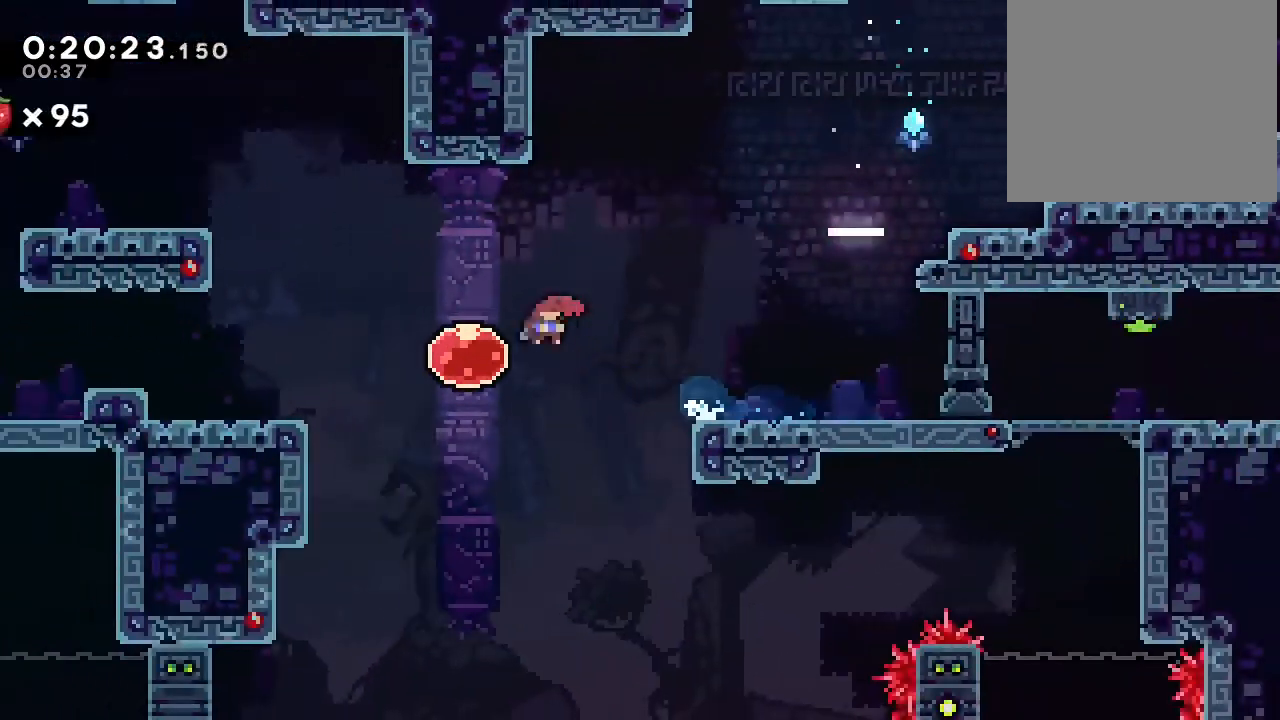
{"dt_ms": 500, "buttons": ["DPAD_UP"], "left_stick": "center", "right_stick": "center", "events": [[83, "DPAD_RIGHT", "up"], [100, "Y", "up"], [183, "DPAD_DOWN", "up"], [217, "DPAD_UP", "down"]]}
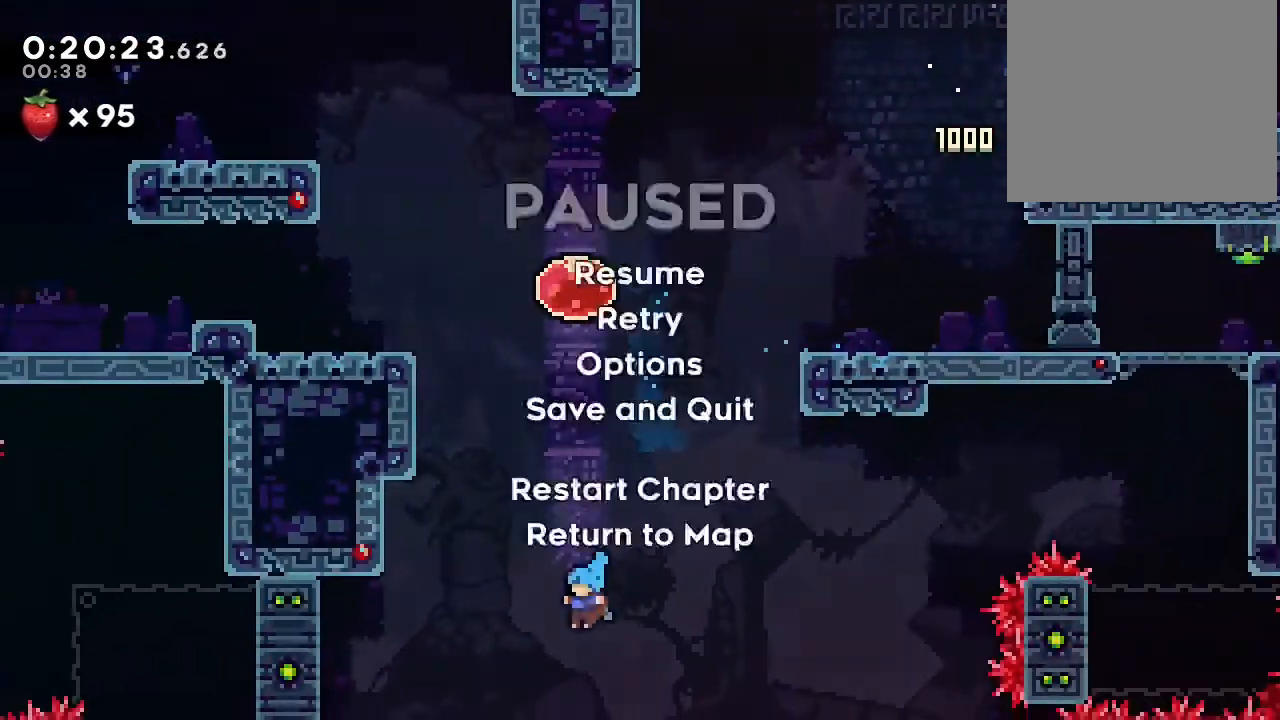
{"dt_ms": 500, "buttons": [], "left_stick": "center", "right_stick": "center", "events": [[17, "DPAD_UP", "up"]]}